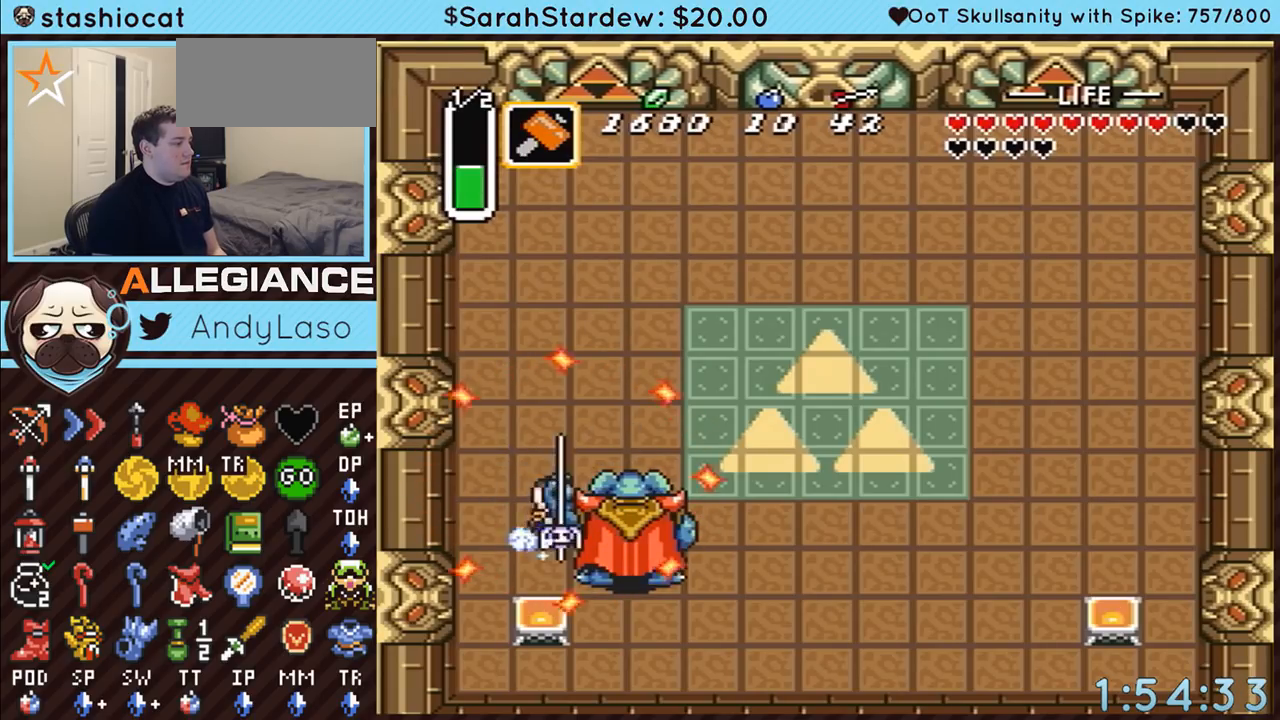
Gameplay with a controller (Nintendo layout); each line is a JSON object with the inputs held at the frame after it. "events" lists button and stick changes between this image and that frame as [ms after this image, input, new state], when the widget could be followed in between. Not read: L3 R3.
{"buttons": ["A", "DPAD_RIGHT"], "events": [[233, "DPAD_LEFT", "down"], [300, "A", "up"], [350, "A", "down"], [450, "DPAD_LEFT", "up"], [483, "DPAD_RIGHT", "down"]]}
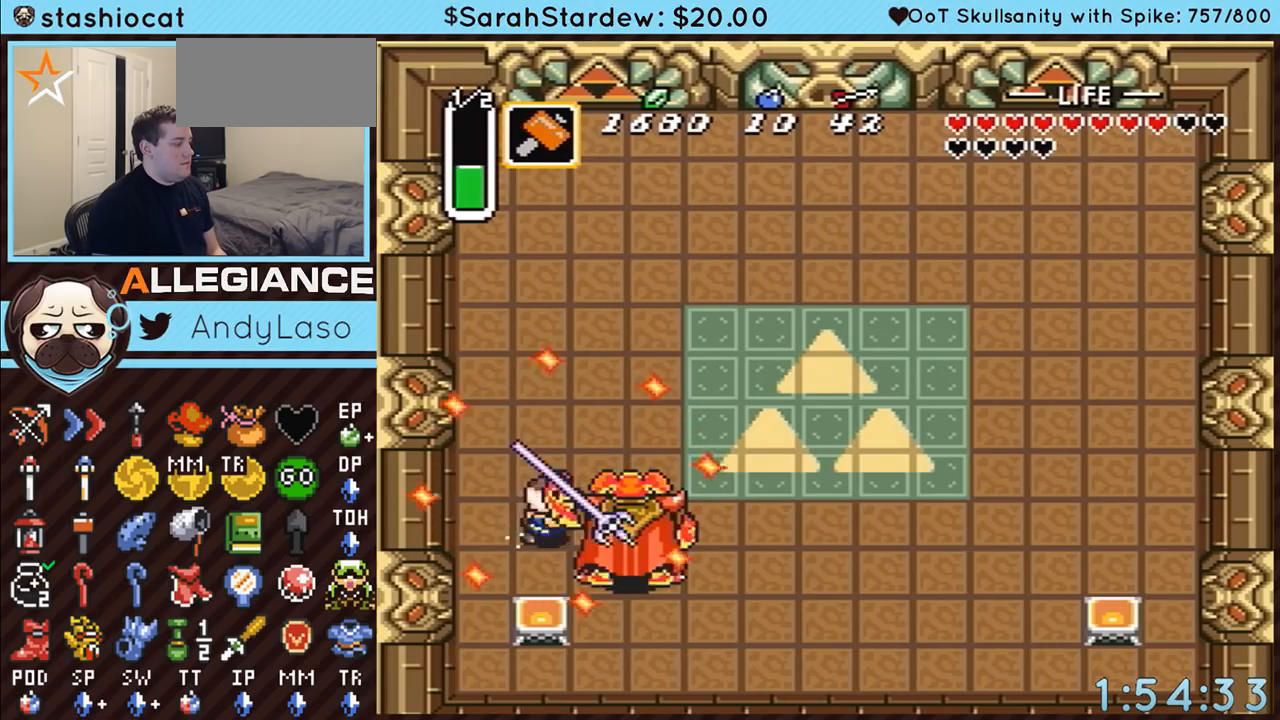
{"buttons": ["DPAD_LEFT"], "events": [[200, "DPAD_RIGHT", "up"], [417, "DPAD_LEFT", "down"], [483, "A", "up"]]}
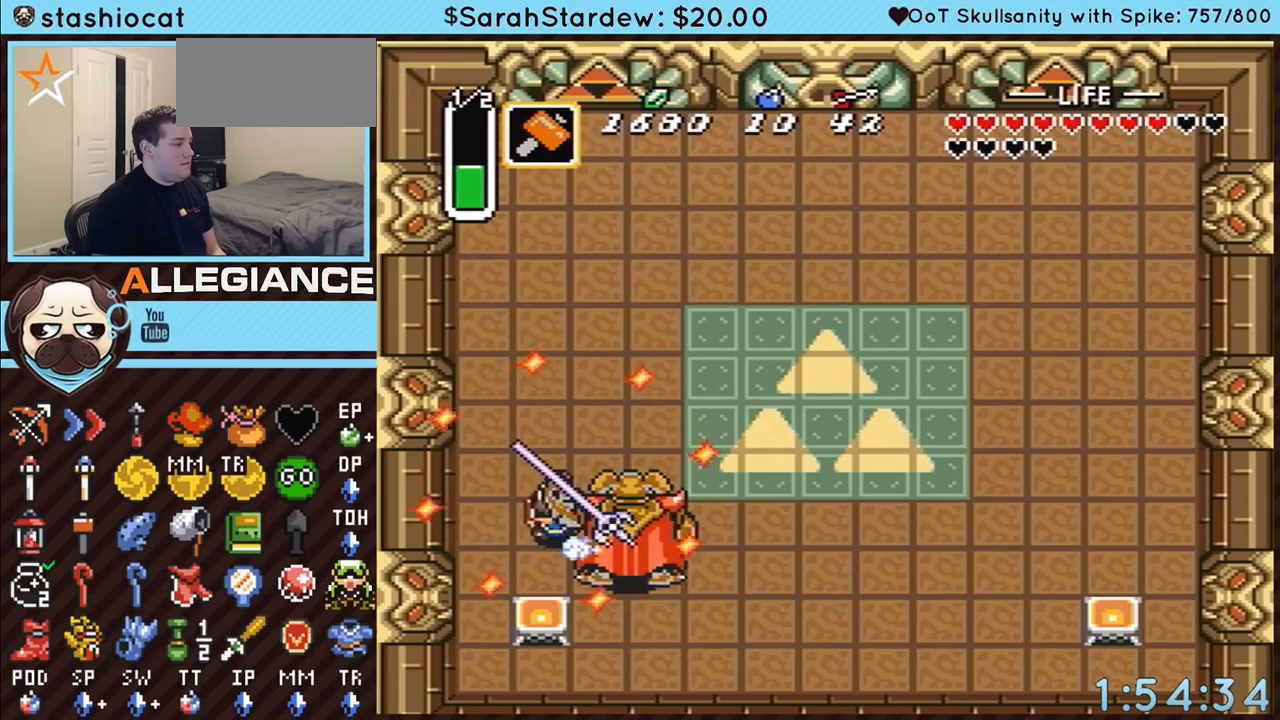
{"buttons": ["A"], "events": [[17, "A", "down"], [33, "DPAD_UP", "down"], [83, "DPAD_LEFT", "up"], [83, "DPAD_RIGHT", "down"], [83, "DPAD_UP", "up"], [267, "DPAD_RIGHT", "up"]]}
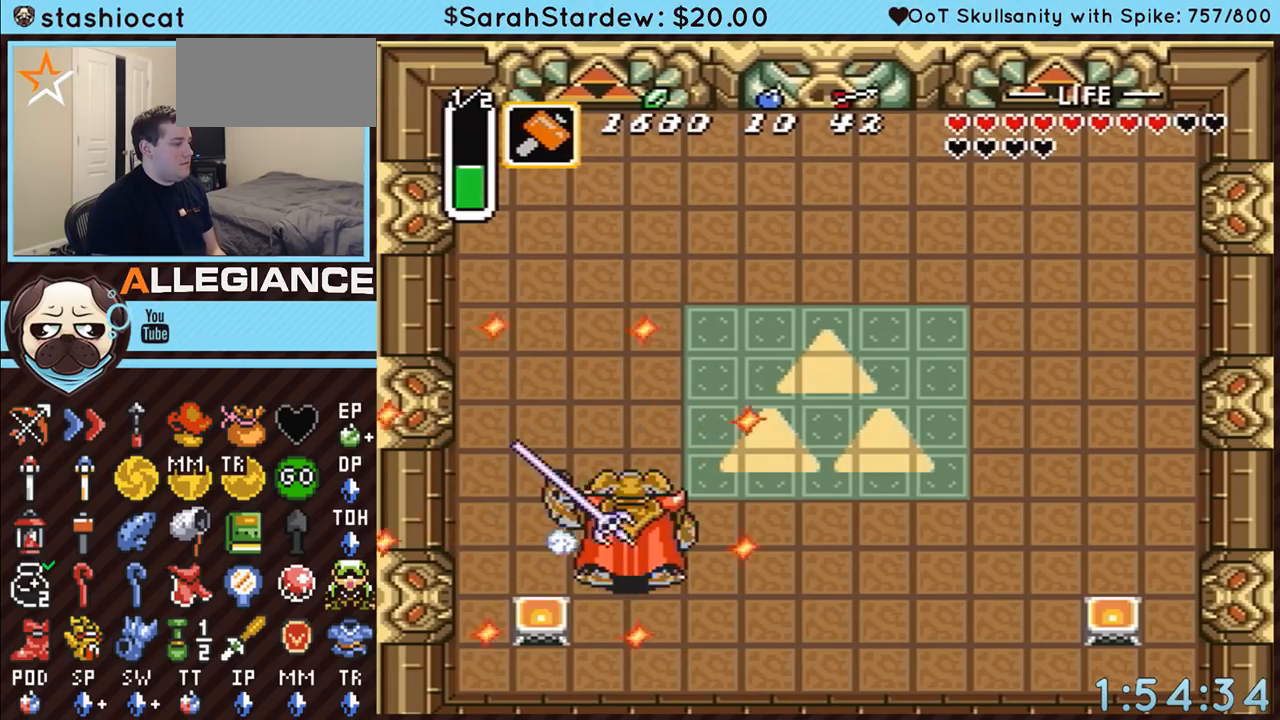
{"buttons": ["A", "DPAD_LEFT"], "events": [[167, "DPAD_DOWN", "down"], [200, "A", "up"], [233, "A", "down"], [267, "DPAD_LEFT", "down"], [333, "DPAD_DOWN", "up"]]}
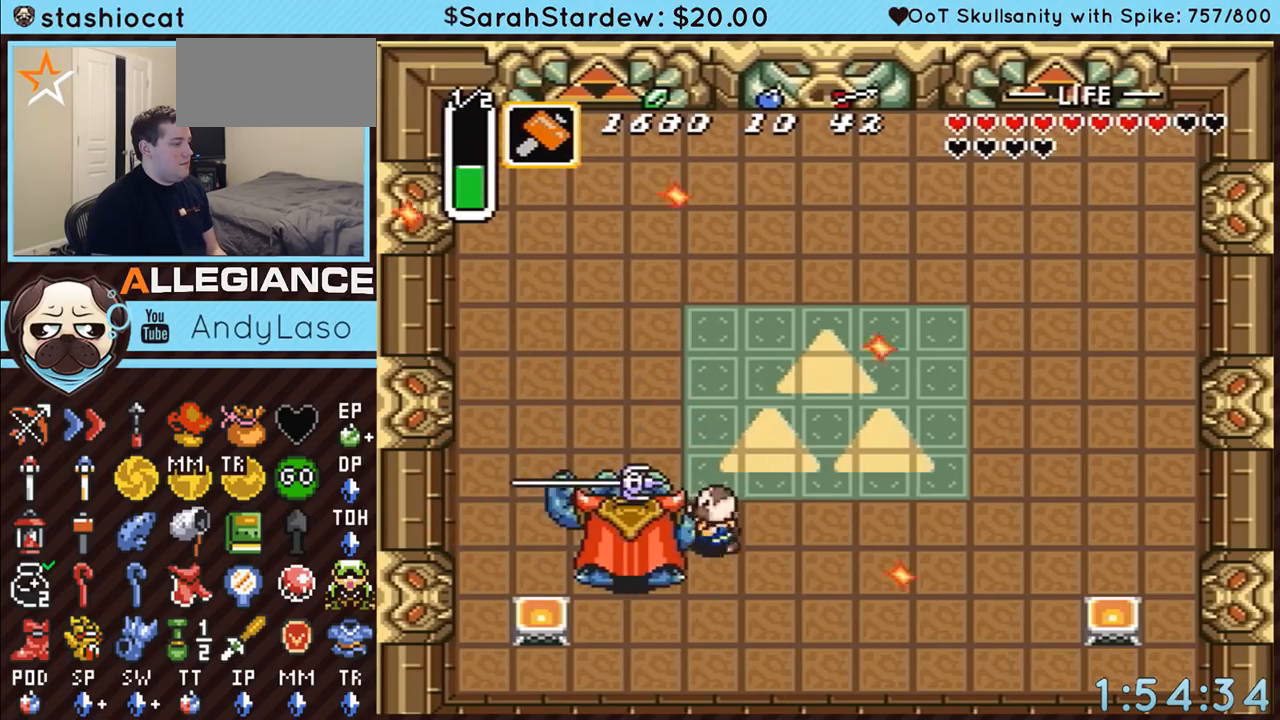
{"buttons": ["A", "DPAD_UP", "DPAD_RIGHT"], "events": [[17, "DPAD_LEFT", "up"], [383, "A", "up"], [383, "DPAD_RIGHT", "down"], [383, "DPAD_UP", "down"], [417, "A", "down"]]}
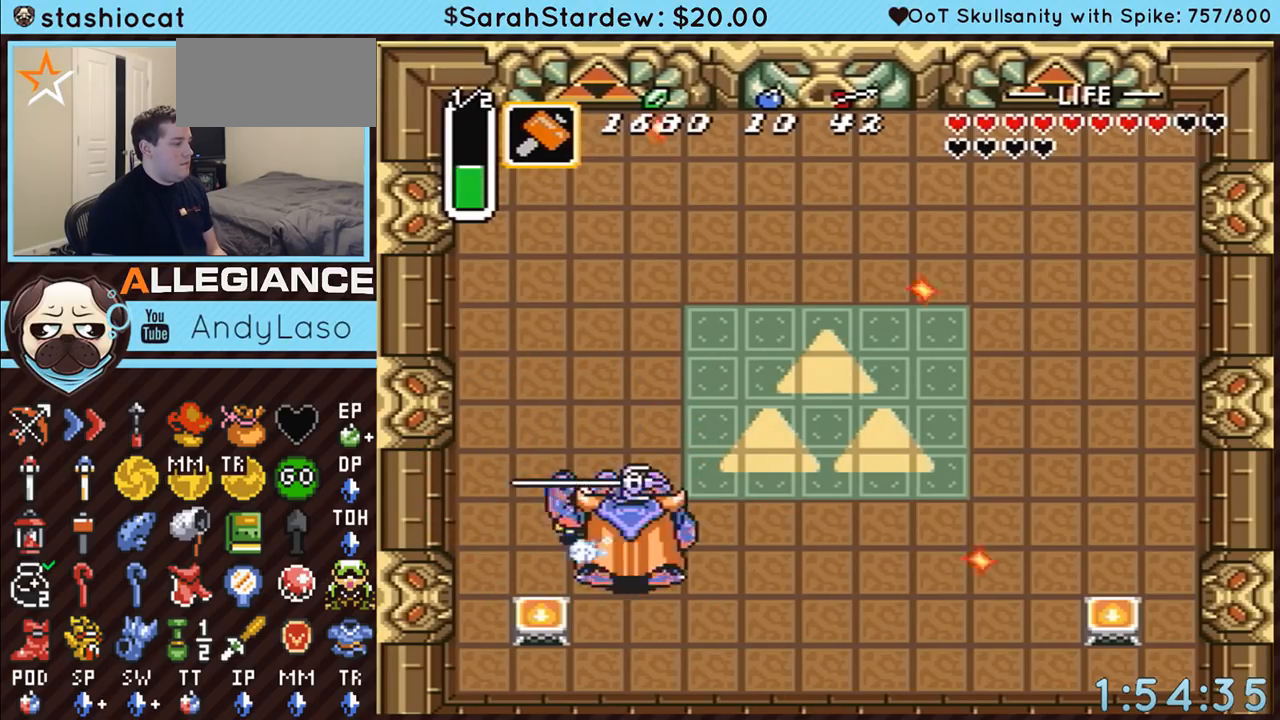
{"buttons": ["A"], "events": [[100, "DPAD_UP", "up"], [267, "DPAD_RIGHT", "up"]]}
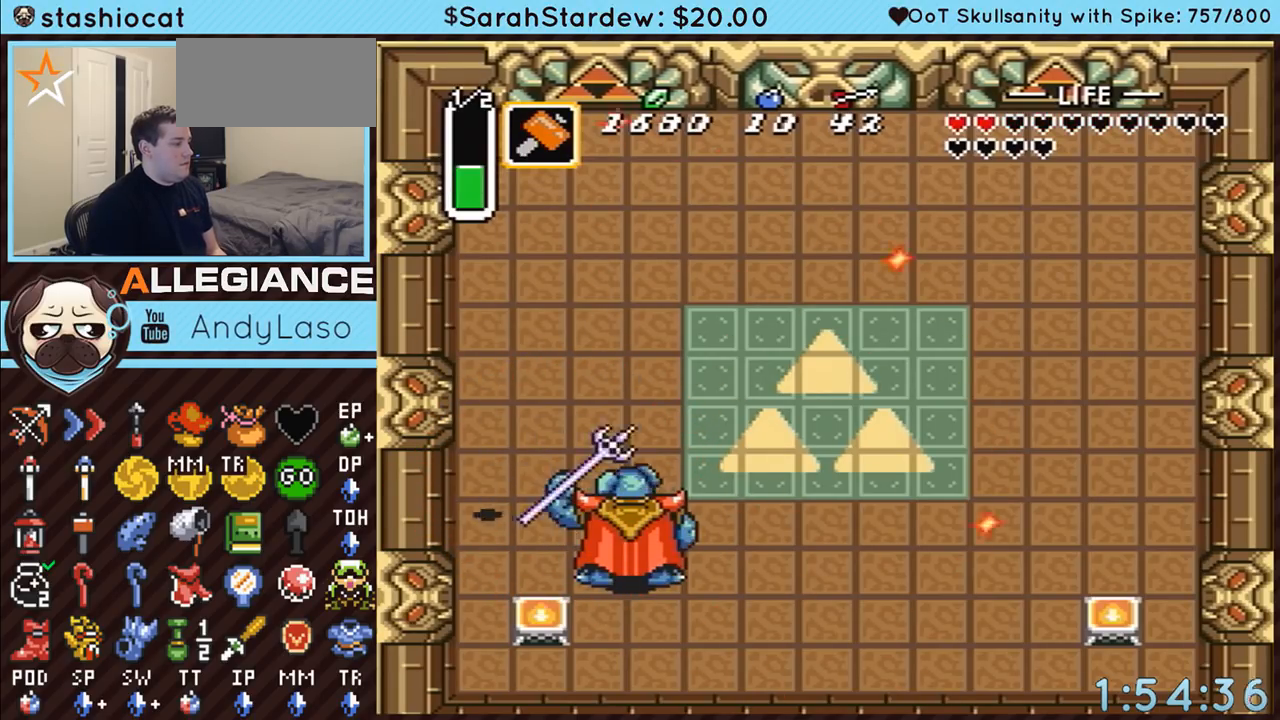
{"buttons": ["B", "DPAD_RIGHT"], "events": [[117, "A", "up"], [250, "DPAD_DOWN", "down"], [317, "DPAD_RIGHT", "down"], [333, "DPAD_DOWN", "up"], [400, "B", "down"]]}
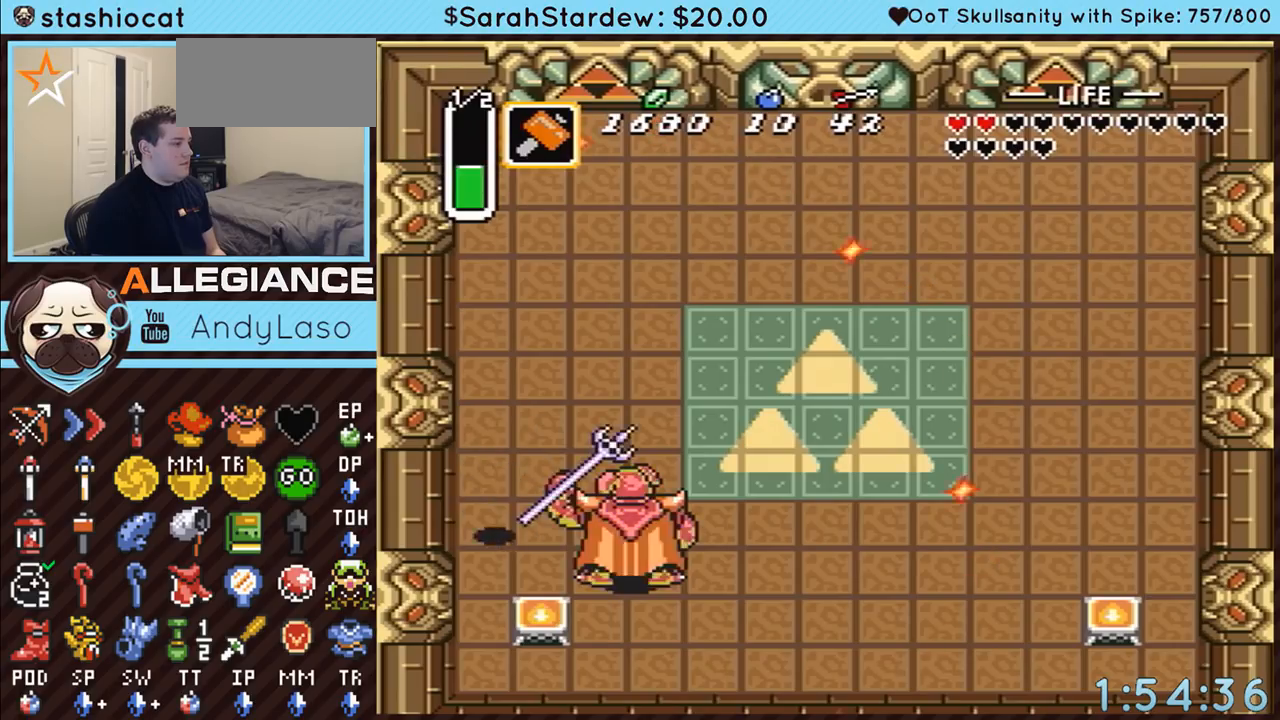
{"buttons": [], "events": [[33, "DPAD_RIGHT", "up"], [150, "B", "up"], [183, "DPAD_RIGHT", "down"], [383, "DPAD_RIGHT", "up"]]}
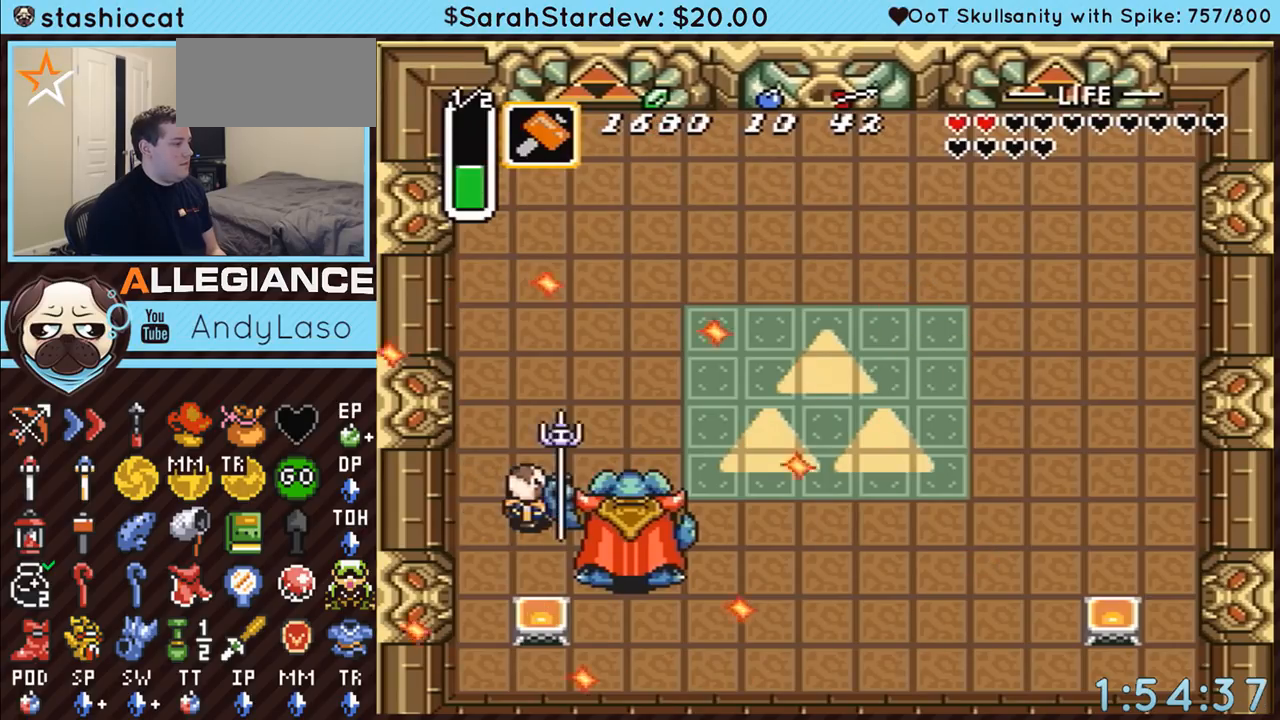
{"buttons": [], "events": []}
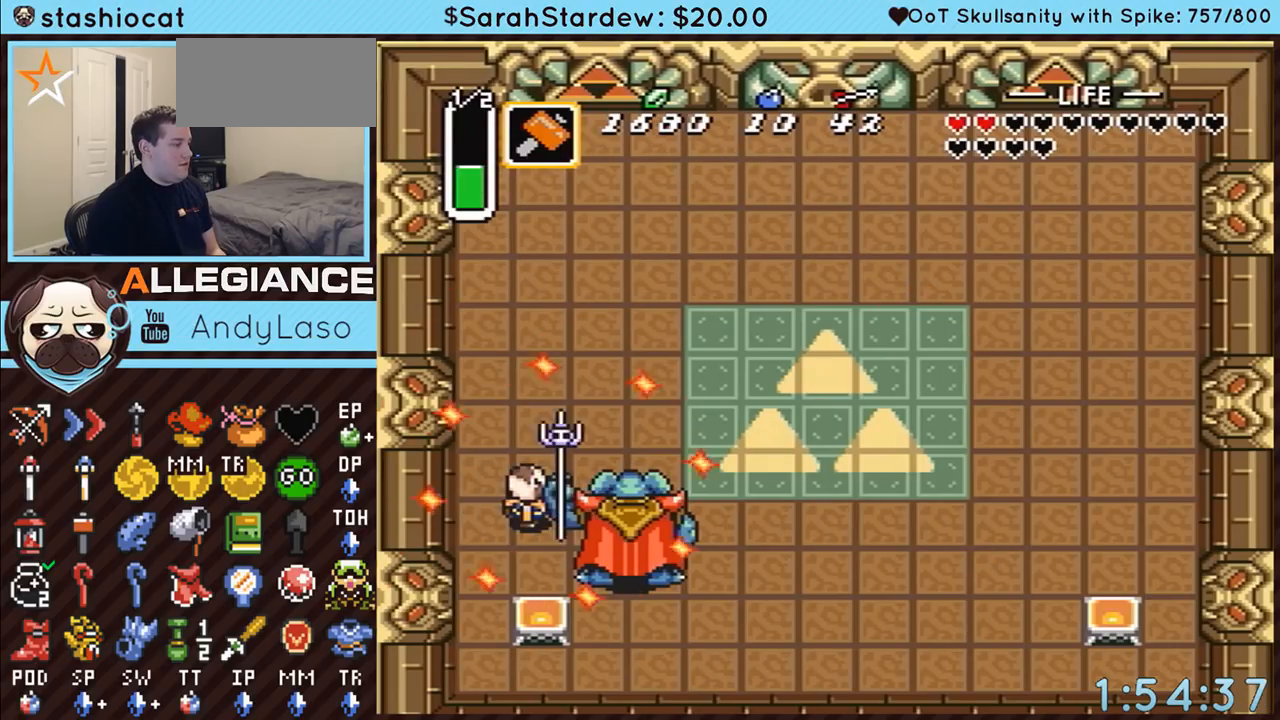
{"buttons": ["A"], "events": [[50, "A", "down"]]}
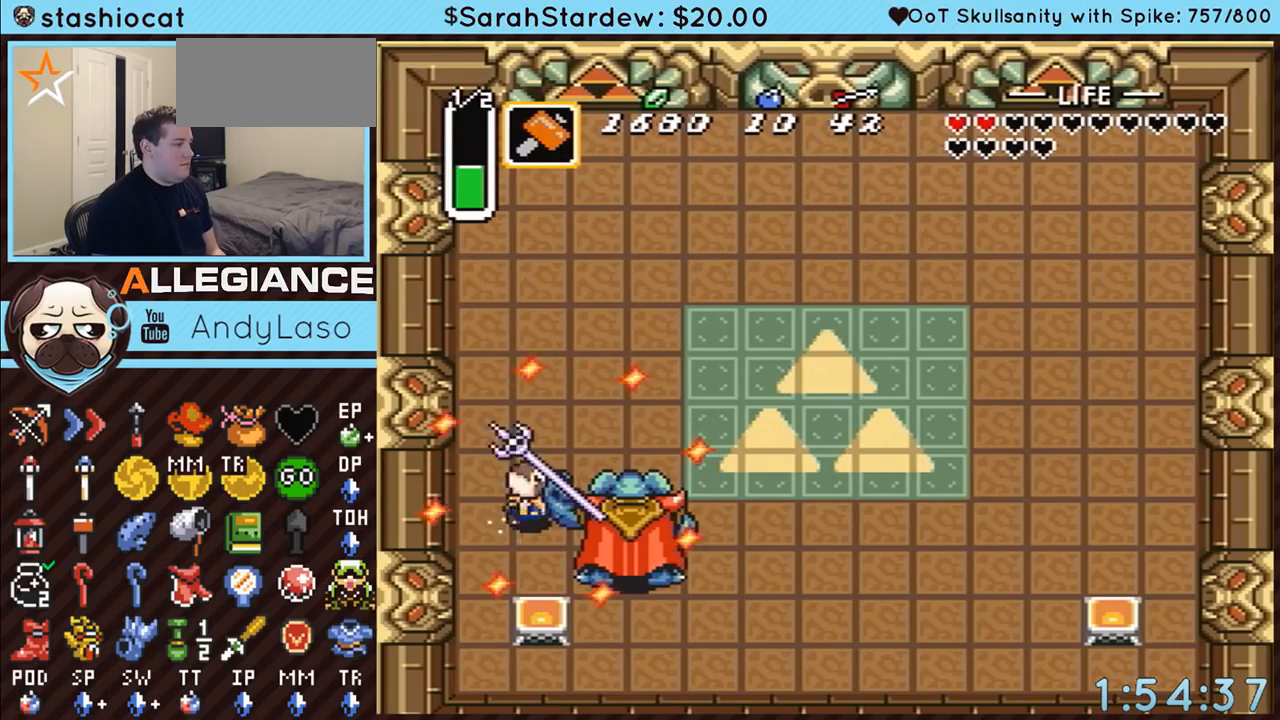
{"buttons": [], "events": [[117, "DPAD_LEFT", "down"], [167, "A", "up"], [267, "DPAD_LEFT", "up"]]}
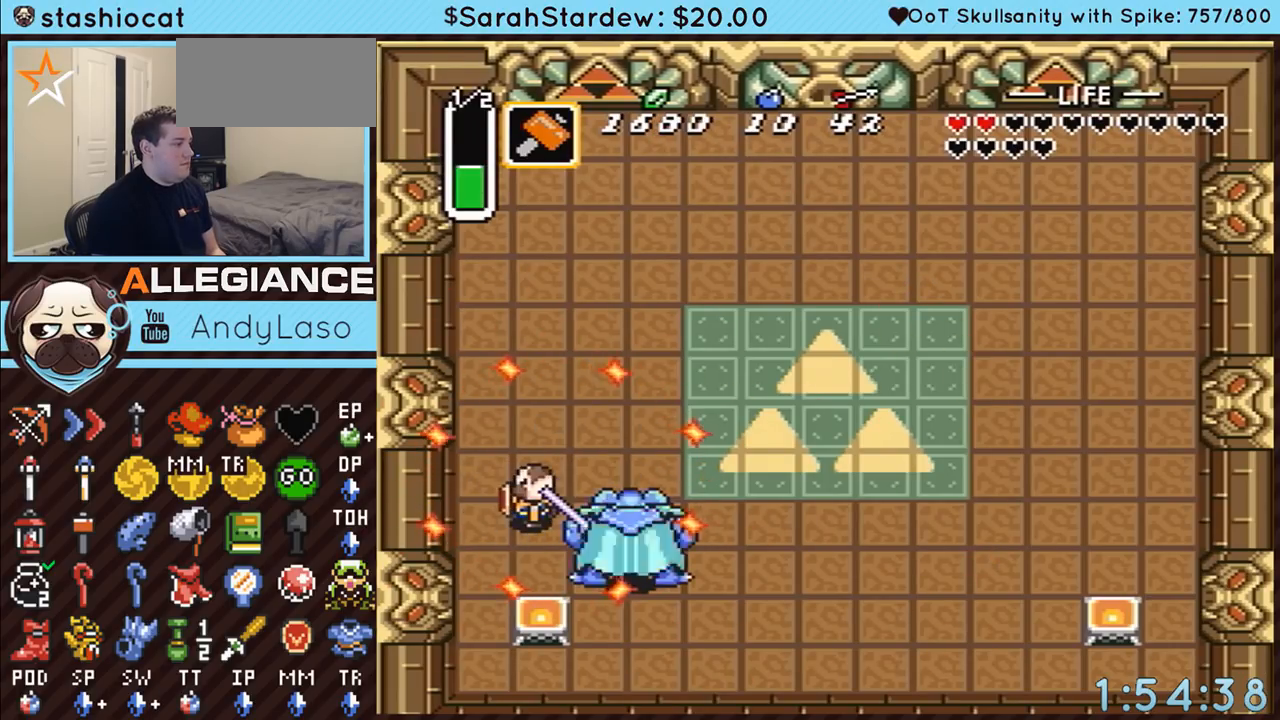
{"buttons": [], "events": [[350, "DPAD_LEFT", "down"], [417, "DPAD_LEFT", "up"]]}
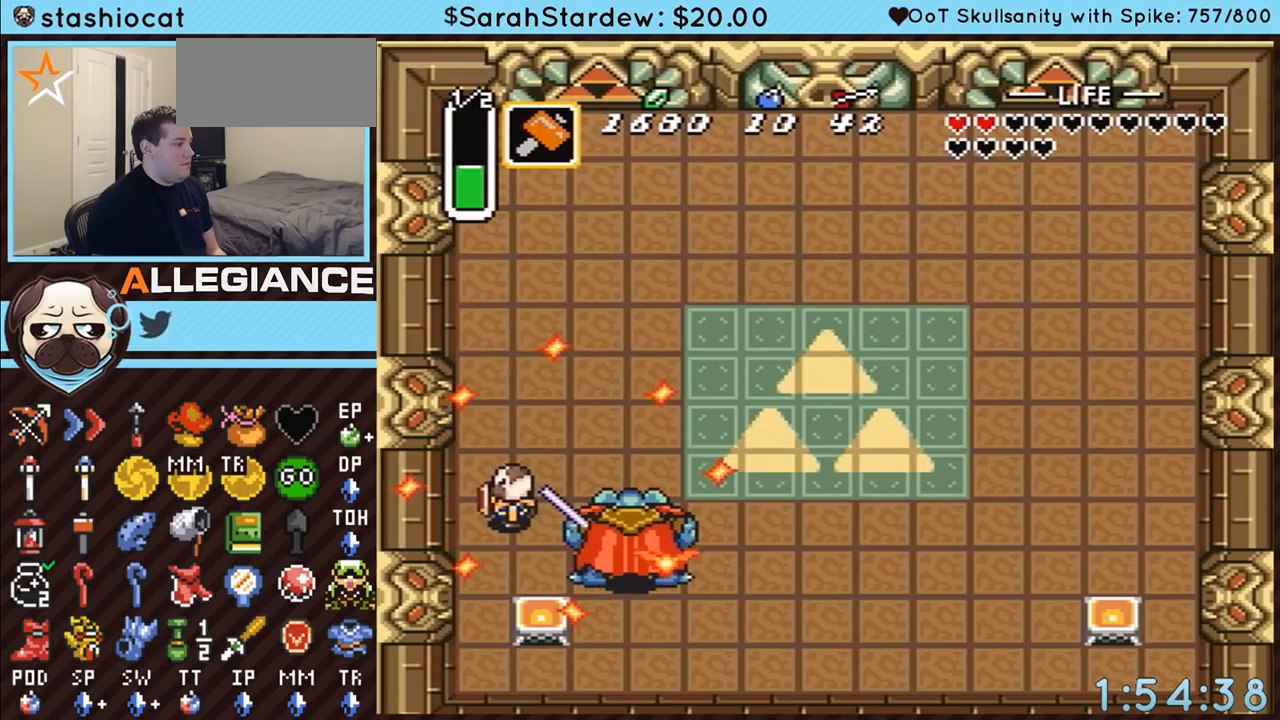
{"buttons": ["DPAD_UP", "DPAD_RIGHT"], "events": [[300, "DPAD_RIGHT", "down"], [300, "DPAD_UP", "down"]]}
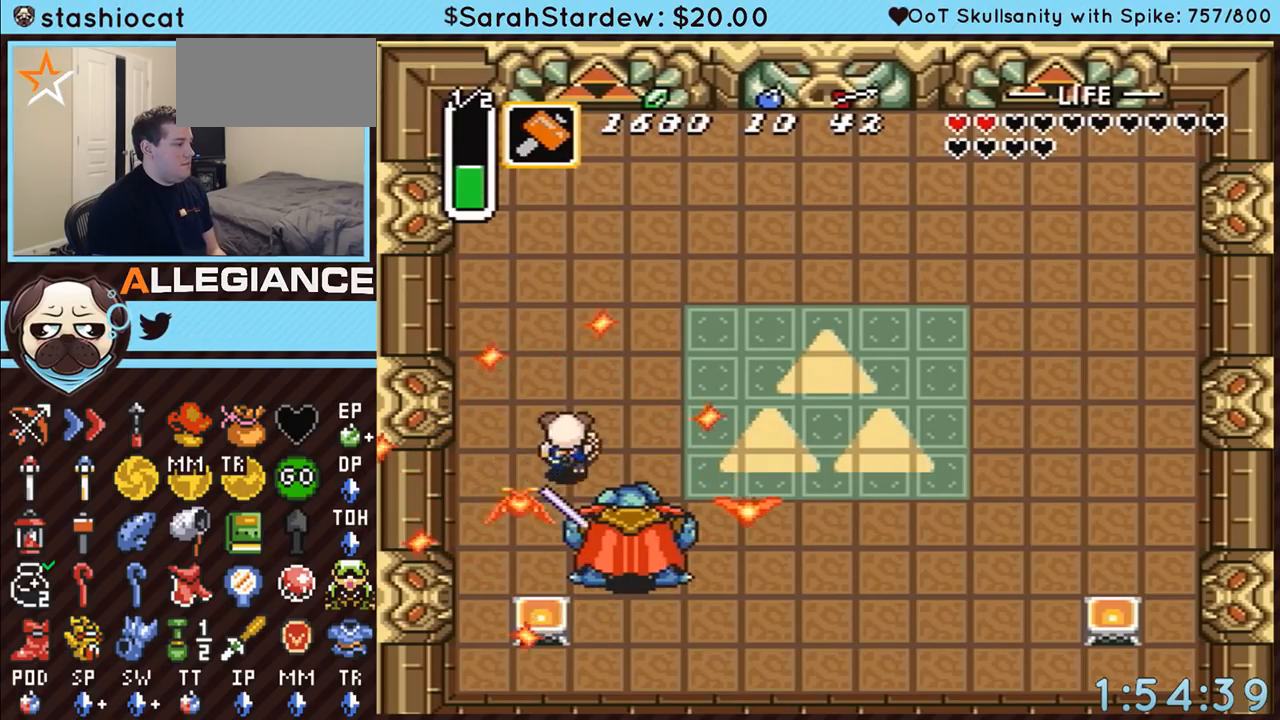
{"buttons": ["DPAD_DOWN", "DPAD_LEFT"], "events": [[83, "DPAD_RIGHT", "up"], [117, "DPAD_UP", "up"], [300, "DPAD_DOWN", "down"], [300, "DPAD_LEFT", "down"]]}
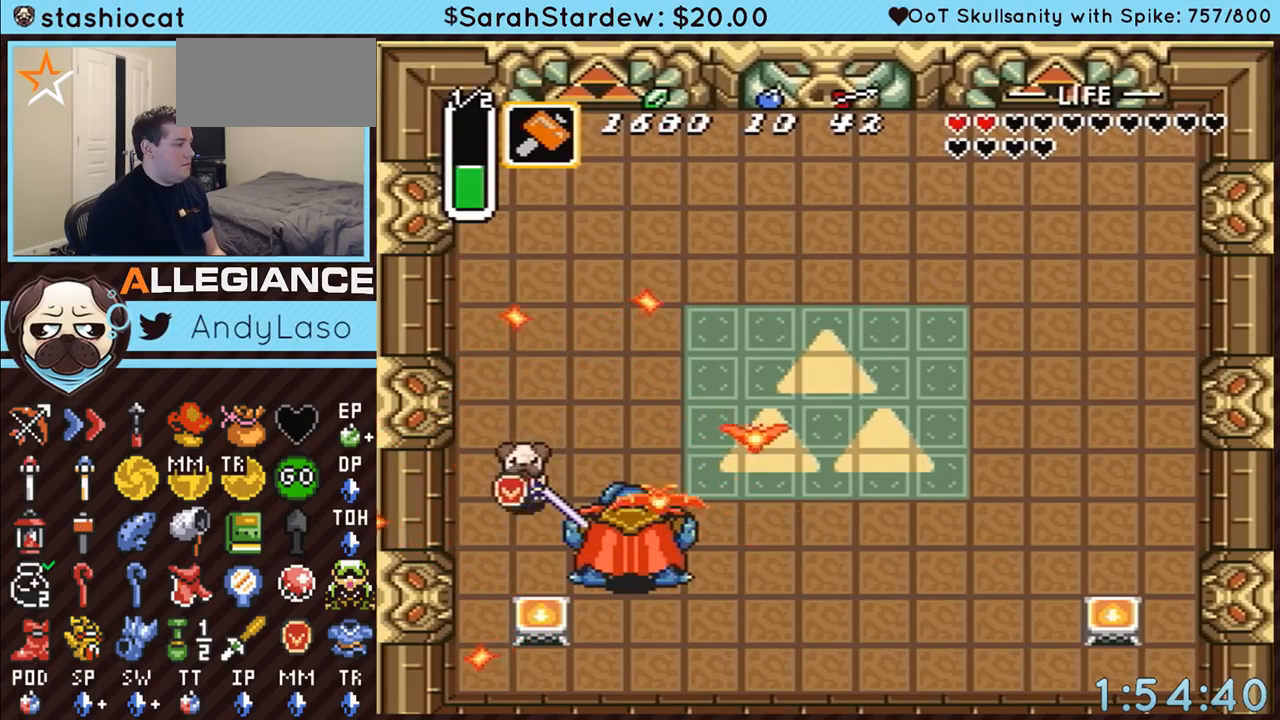
{"buttons": ["DPAD_UP"], "events": [[133, "DPAD_LEFT", "up"], [167, "DPAD_DOWN", "up"], [167, "DPAD_RIGHT", "down"], [233, "DPAD_RIGHT", "up"], [417, "DPAD_UP", "down"]]}
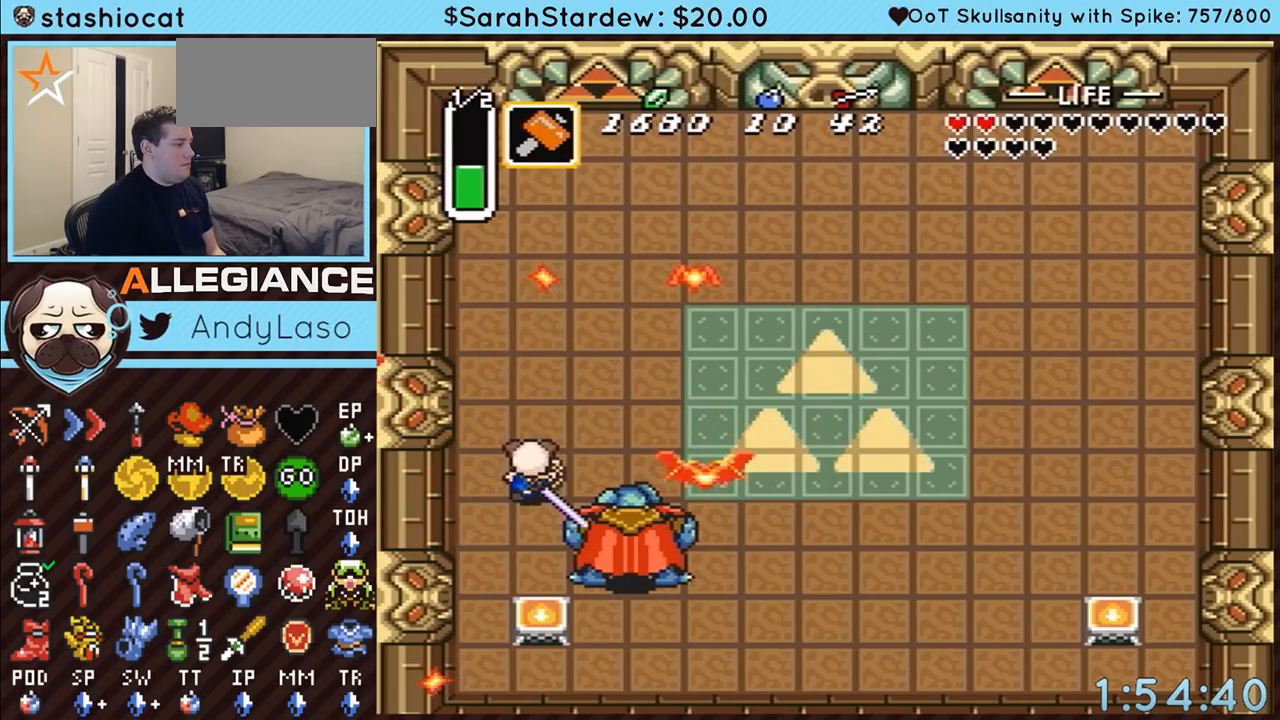
{"buttons": ["DPAD_DOWN", "DPAD_RIGHT"], "events": [[200, "DPAD_UP", "up"], [300, "DPAD_DOWN", "down"], [300, "DPAD_RIGHT", "down"]]}
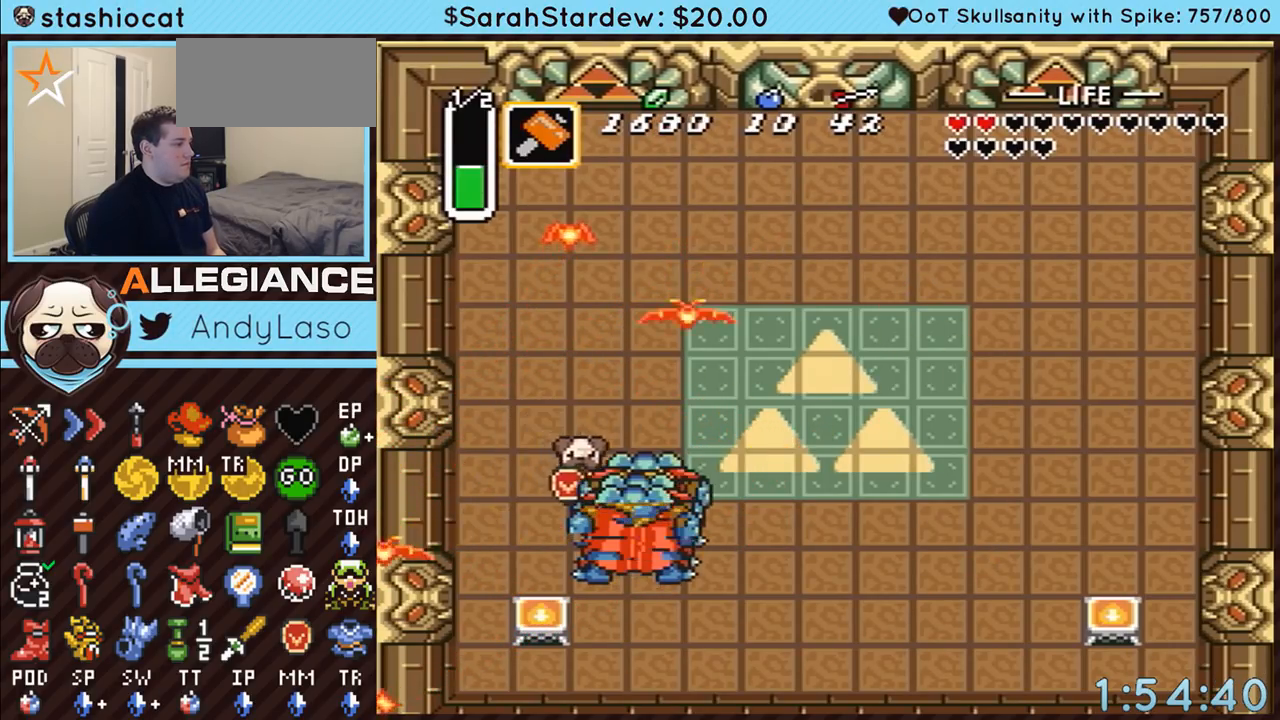
{"buttons": ["DPAD_RIGHT"], "events": [[300, "DPAD_DOWN", "up"]]}
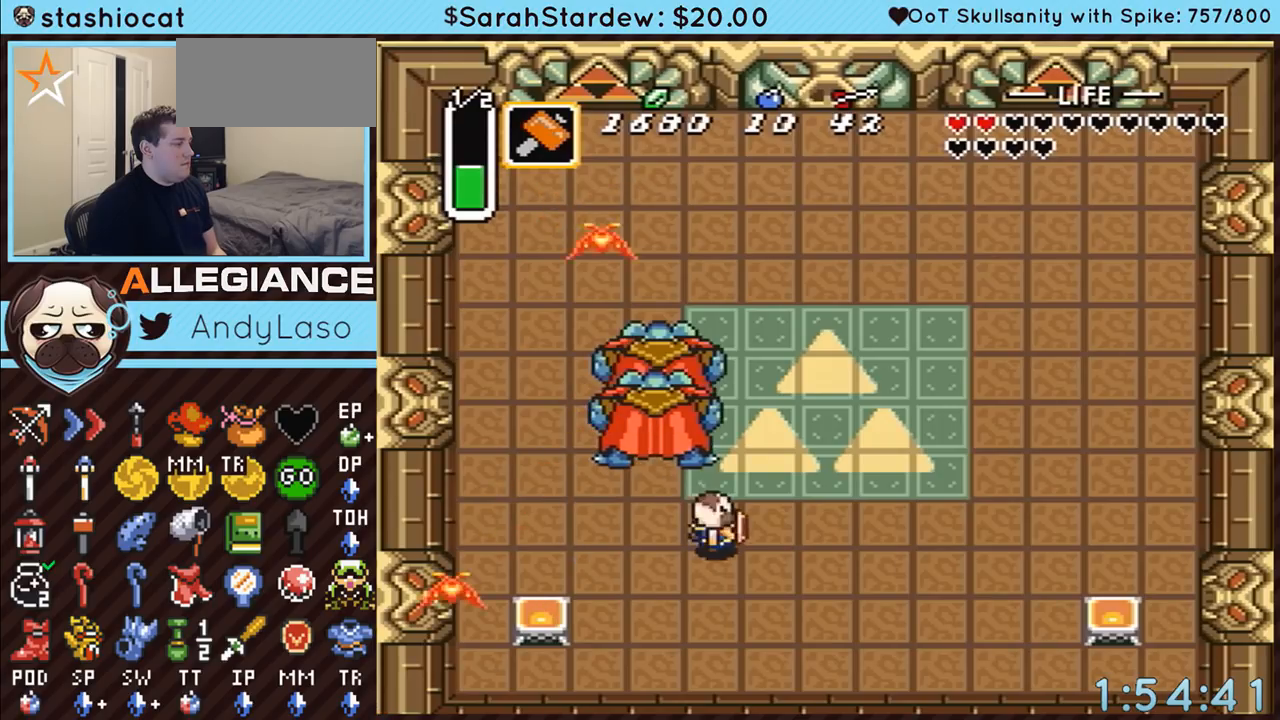
{"buttons": ["DPAD_UP"], "events": [[150, "DPAD_UP", "down"], [450, "DPAD_RIGHT", "up"]]}
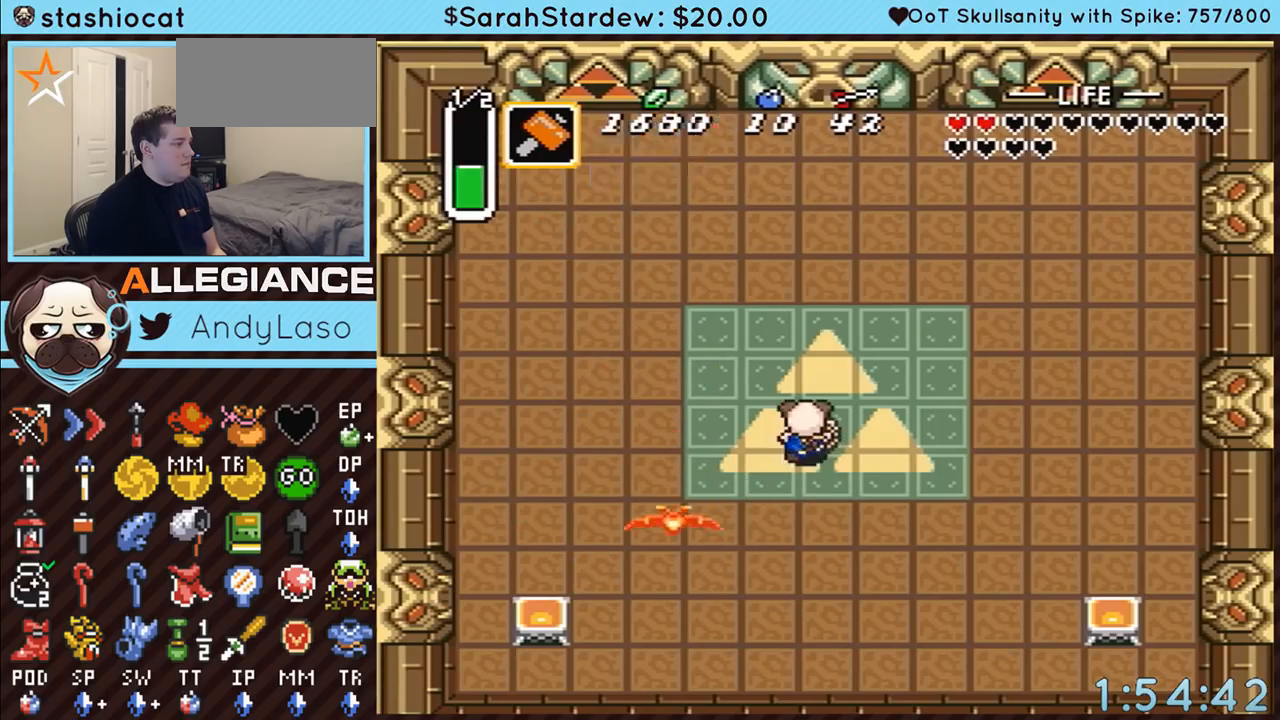
{"buttons": ["DPAD_UP", "DPAD_LEFT"], "events": [[400, "DPAD_LEFT", "down"]]}
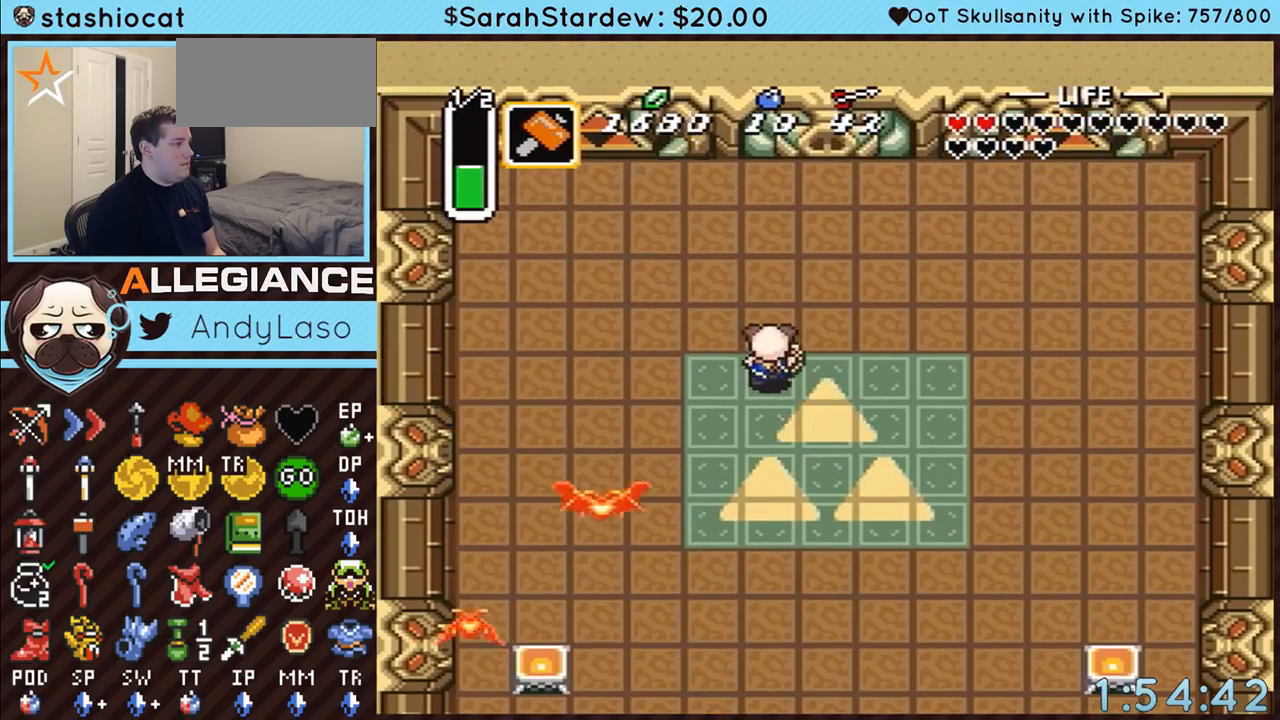
{"buttons": ["B", "DPAD_UP", "DPAD_LEFT"], "events": [[383, "B", "down"]]}
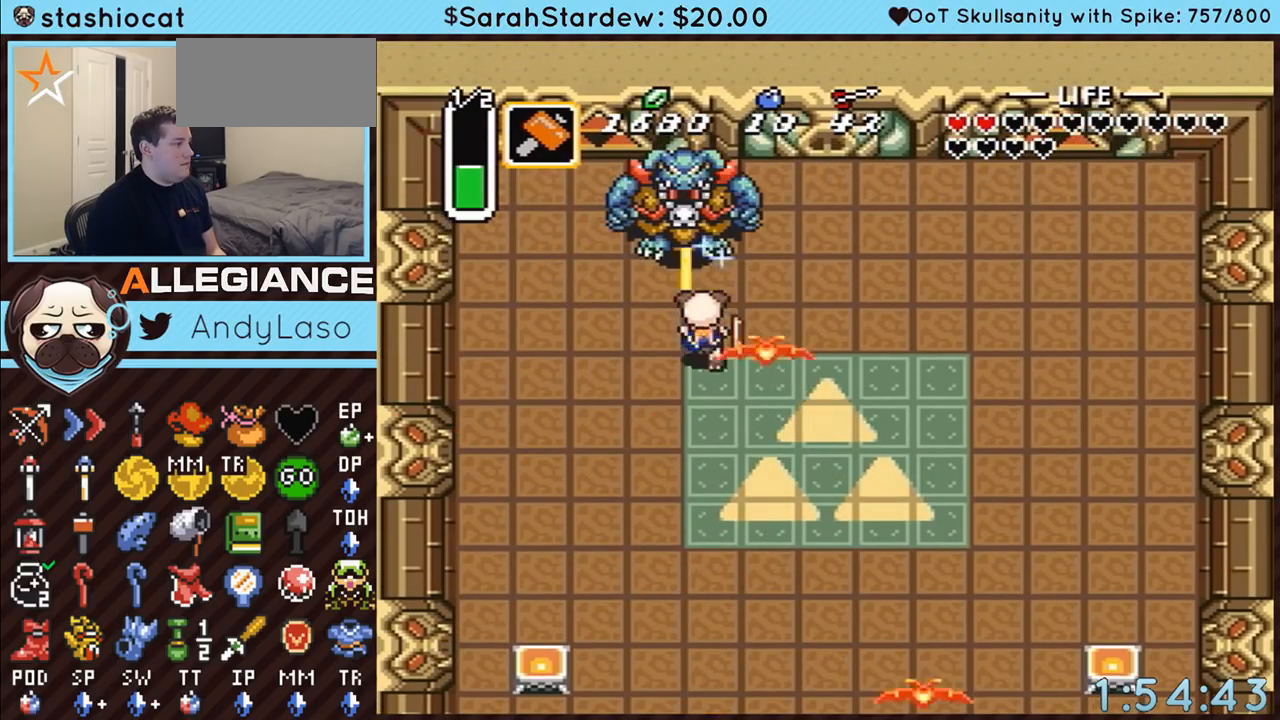
{"buttons": ["DPAD_DOWN"], "events": [[50, "B", "up"], [233, "DPAD_LEFT", "up"], [233, "DPAD_RIGHT", "down"], [233, "DPAD_UP", "up"], [267, "DPAD_DOWN", "down"], [283, "DPAD_RIGHT", "up"]]}
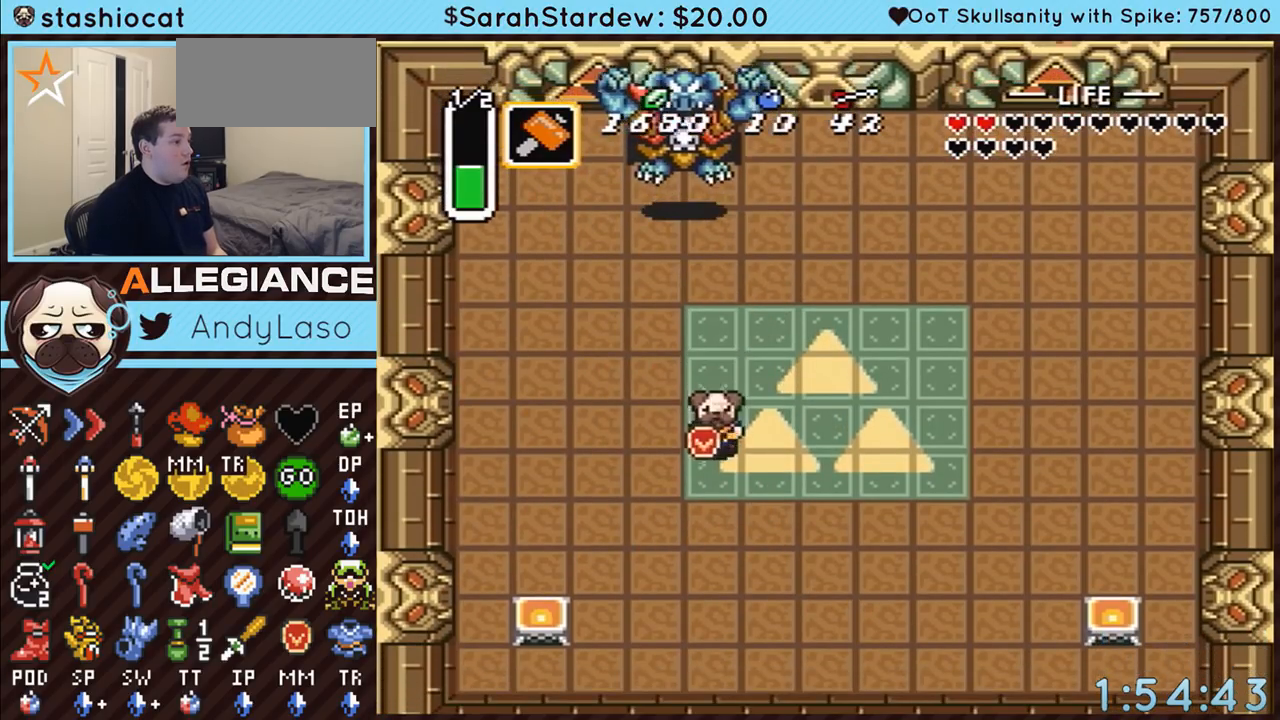
{"buttons": ["DPAD_DOWN", "DPAD_RIGHT"], "events": [[450, "DPAD_RIGHT", "down"]]}
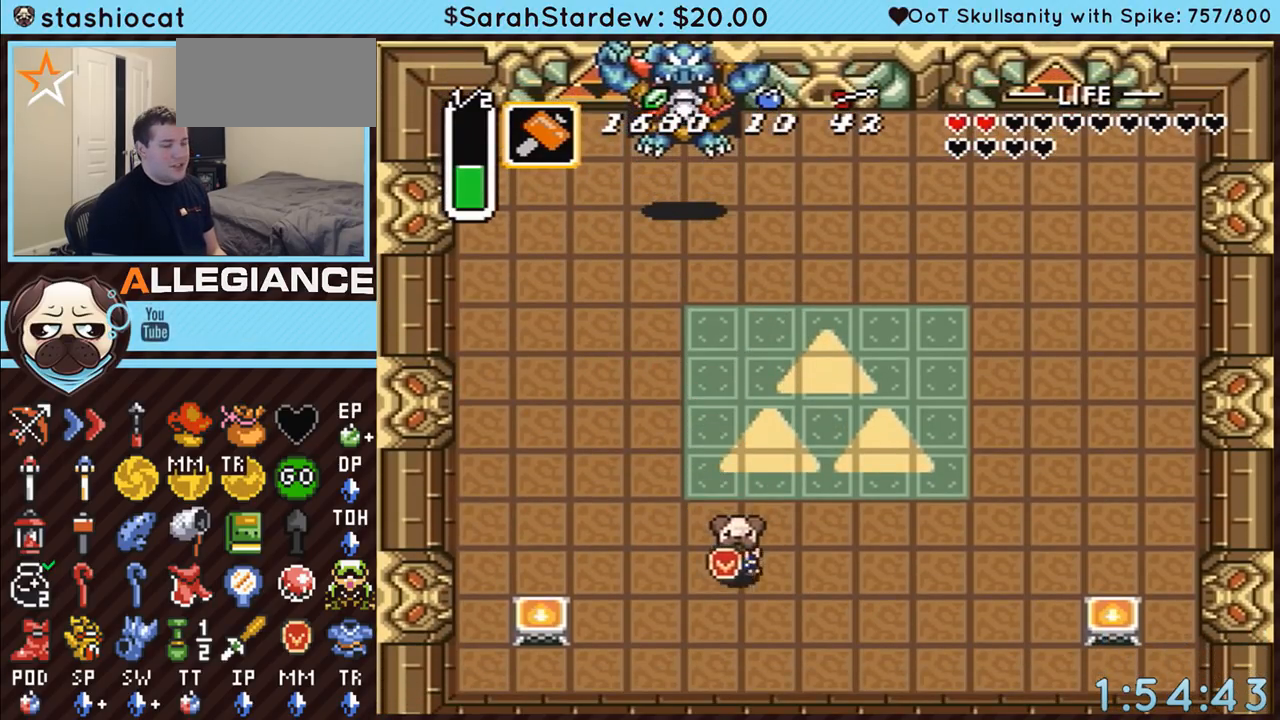
{"buttons": [], "events": [[133, "DPAD_RIGHT", "up"], [300, "DPAD_DOWN", "up"]]}
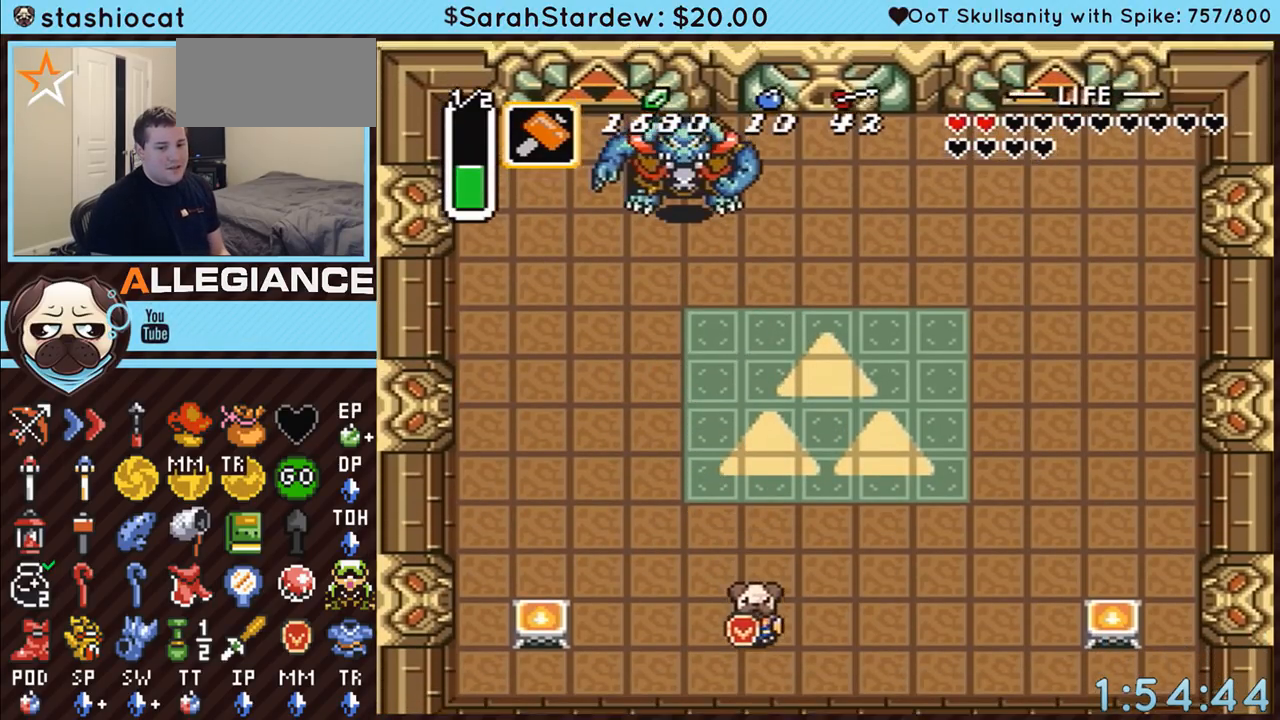
{"buttons": [], "events": []}
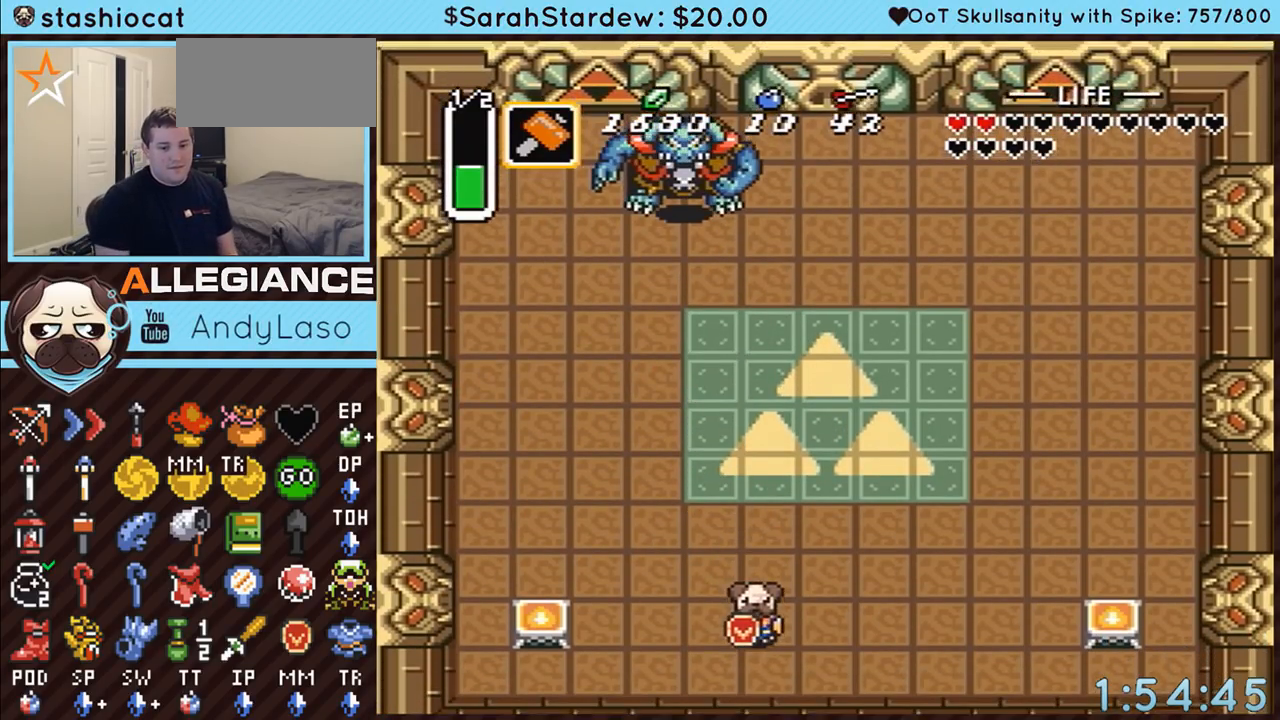
{"buttons": [], "events": []}
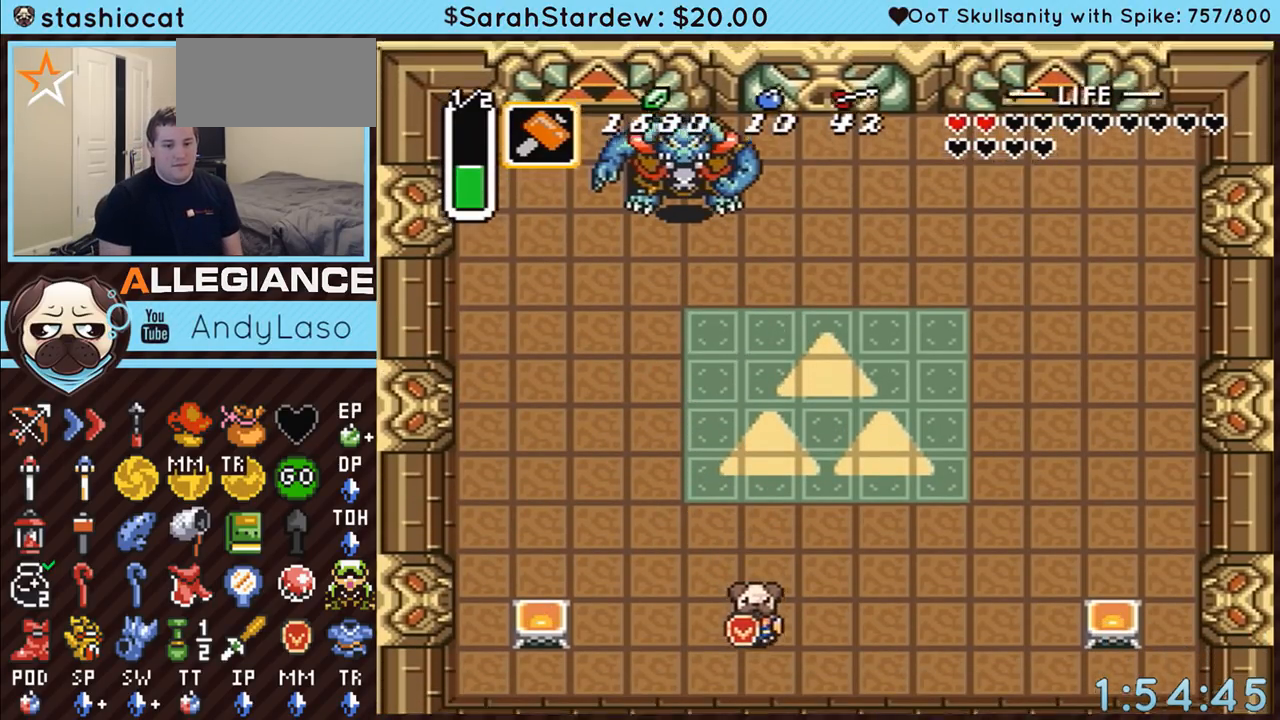
{"buttons": [], "events": []}
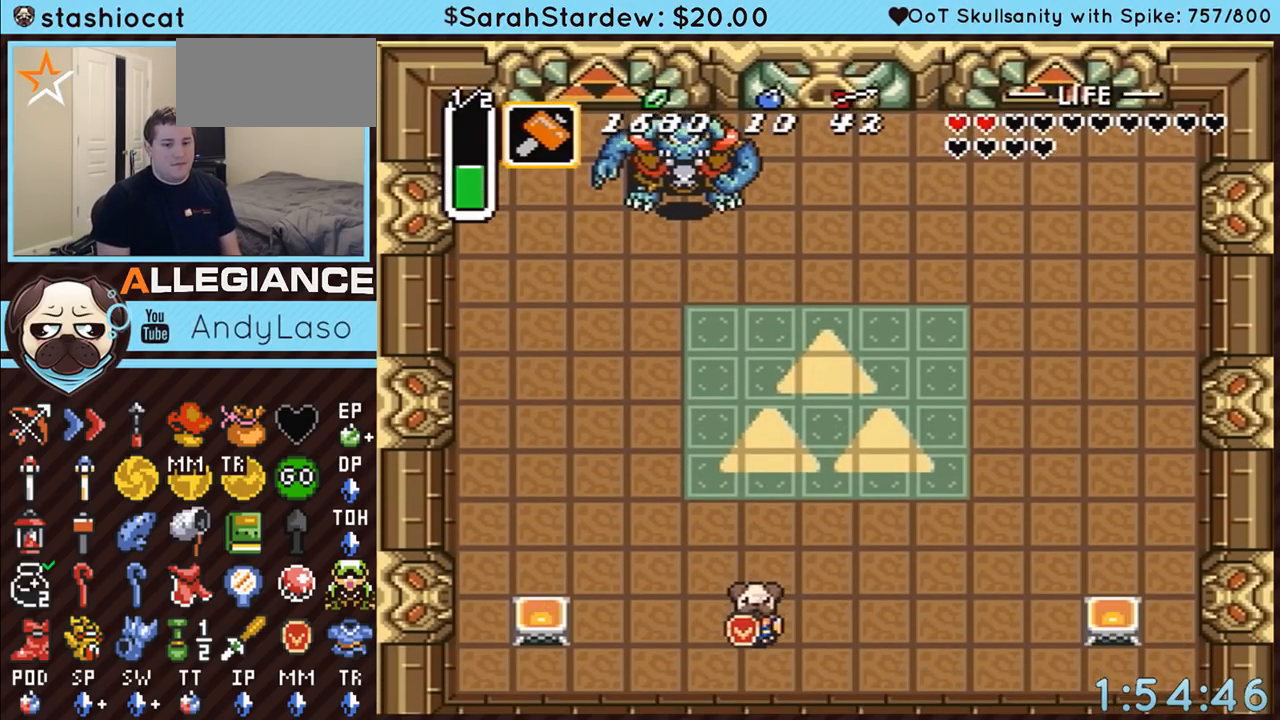
{"buttons": ["DPAD_RIGHT"], "events": [[383, "DPAD_RIGHT", "down"]]}
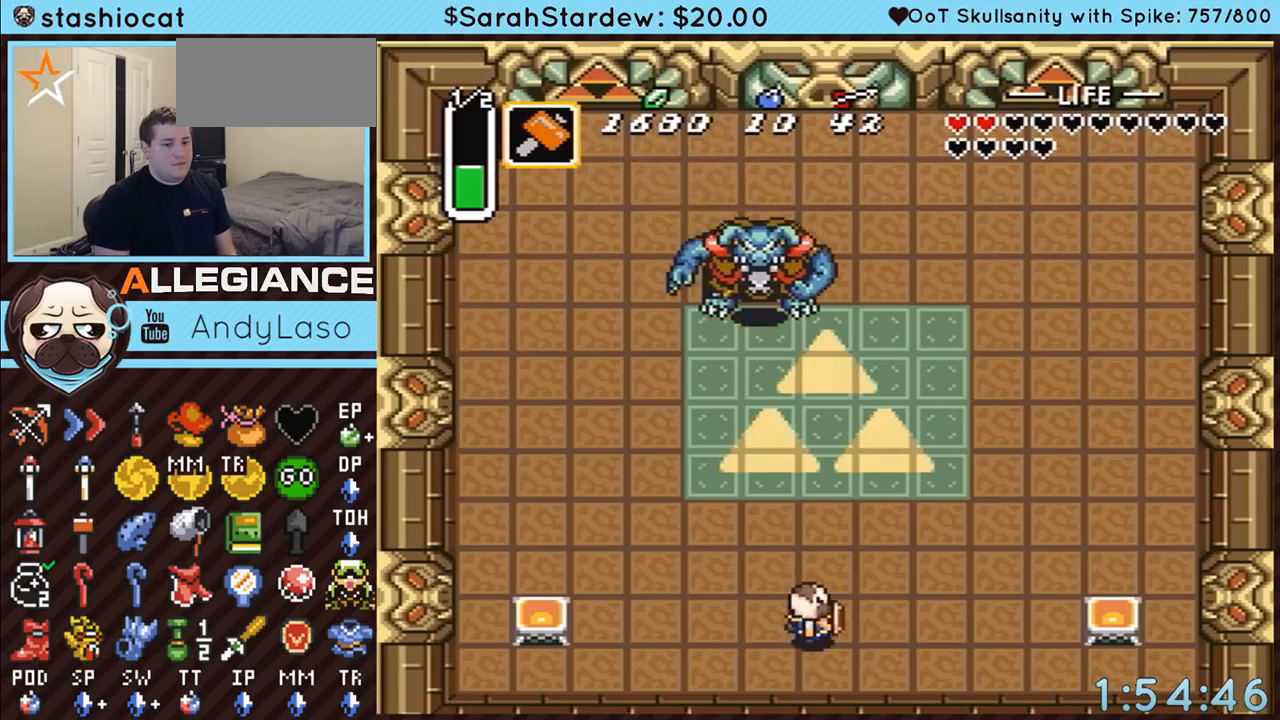
{"buttons": ["DPAD_RIGHT"], "events": []}
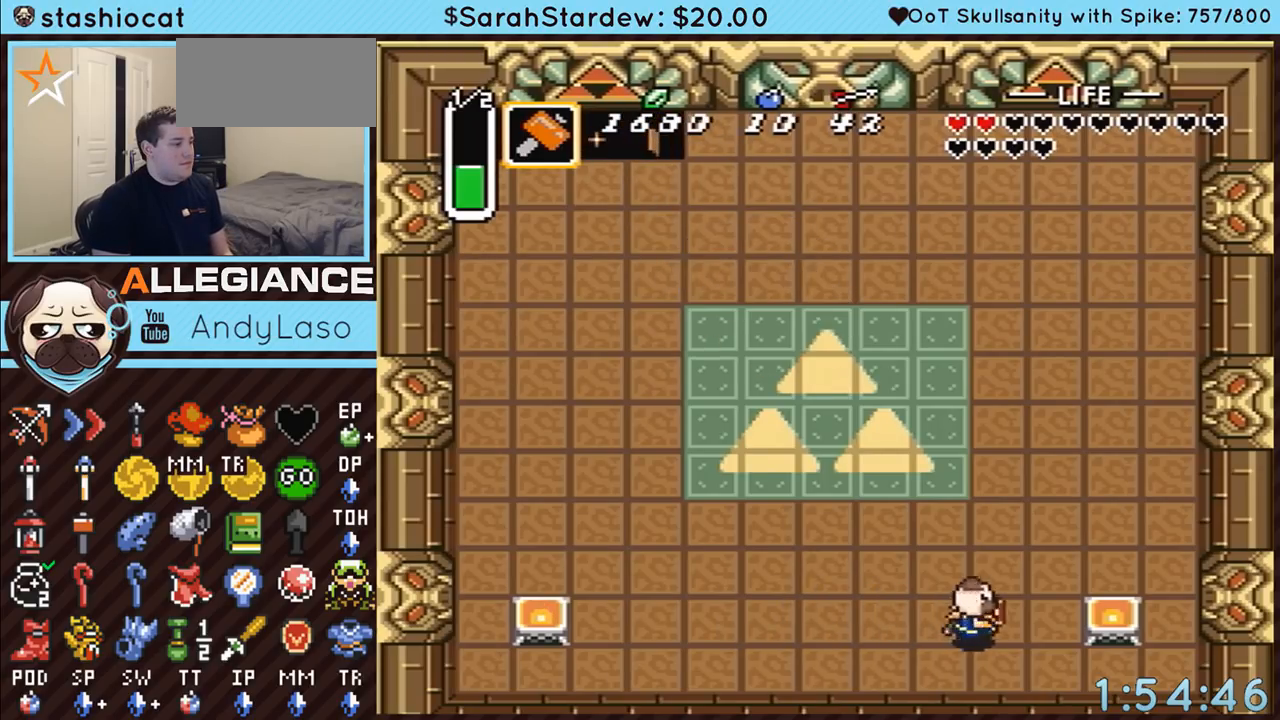
{"buttons": ["A", "DPAD_UP"], "events": [[267, "DPAD_RIGHT", "up"], [383, "DPAD_UP", "down"], [483, "A", "down"]]}
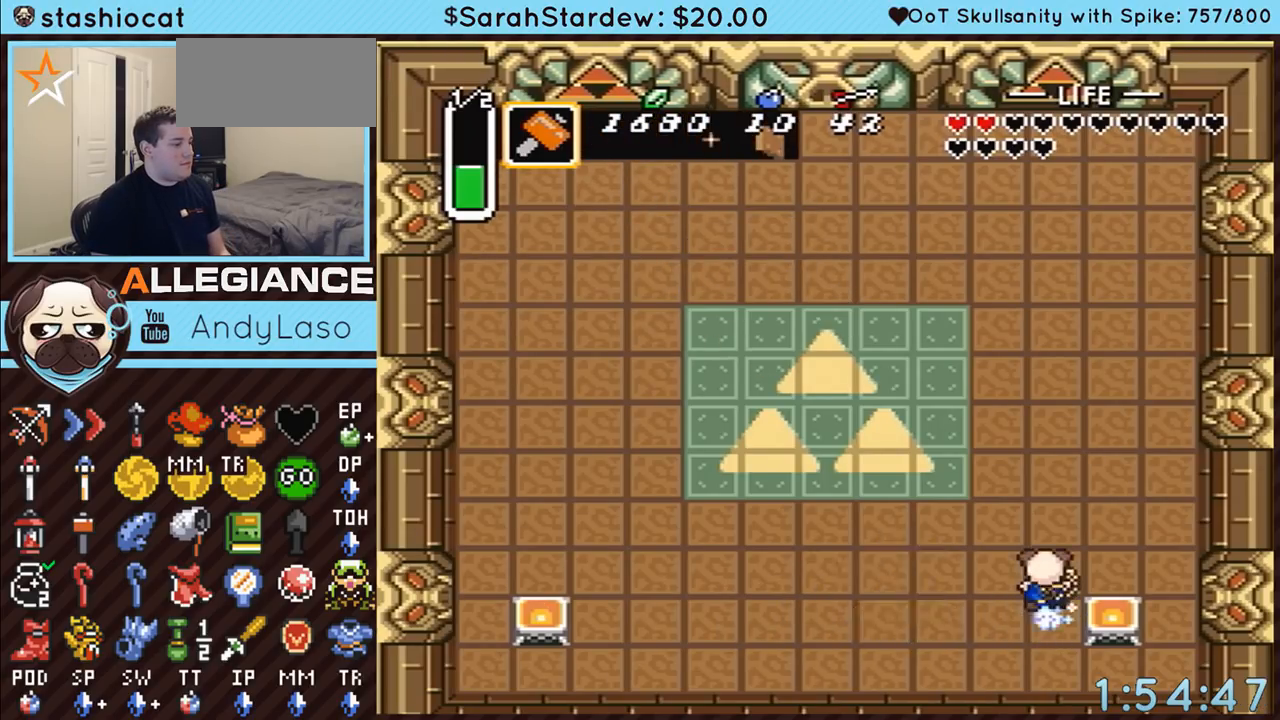
{"buttons": ["A"], "events": [[17, "DPAD_UP", "up"], [233, "DPAD_LEFT", "down"], [333, "DPAD_LEFT", "up"]]}